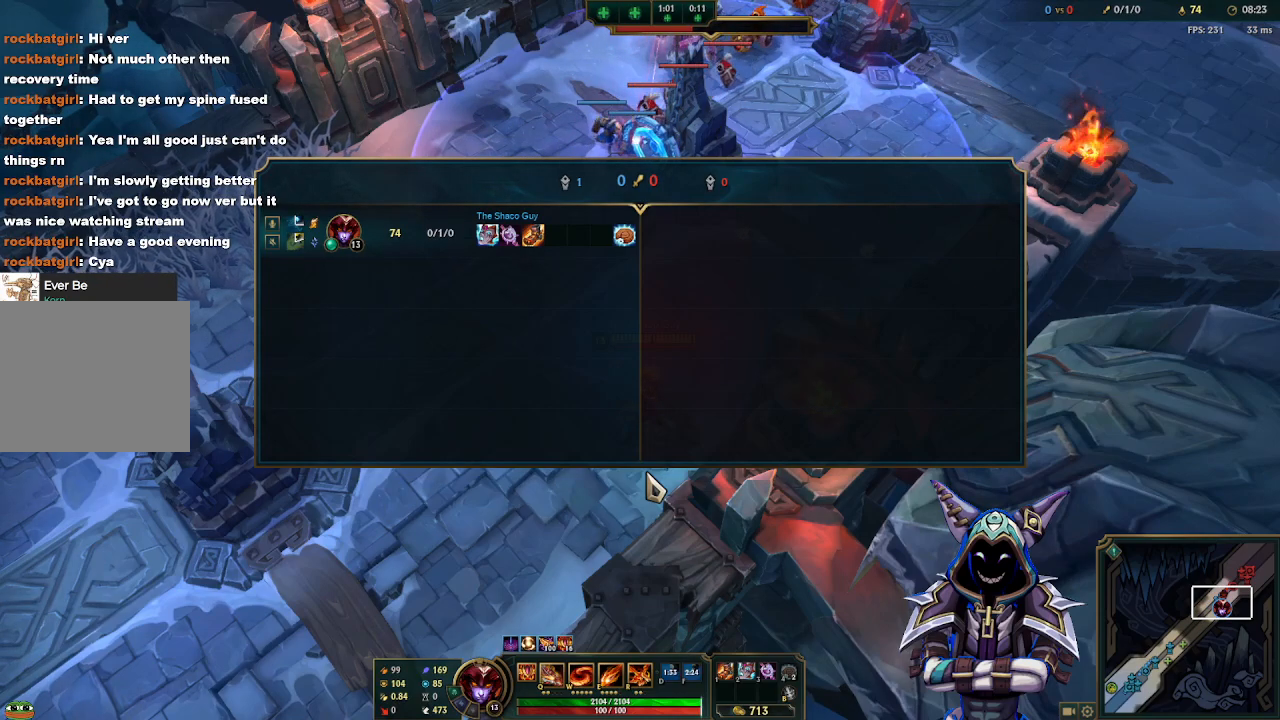
Gameplay with keyboard and mouse; each line is a JSON object with the keys and mouse buttons held at the frame after it. "events" lists presses ("down") and releases ("up") of "1", "2", "3", "4", "5", "a", "alt", "c", "d", "e", "f", "g", "q", "r", "s", "space", "t", "tab", "v", "w", "x", "z", "mouse_left" and "mouse_right" between this image and that frame as [ms after this image, input, new state], when the widget could be followed in between. "mouse_left", "mouse_right" = the "left", "right" buttons of the "mouse" list. No other keys are recorded. Mouse movement is not recorded.
{"keys": ["tab"], "mouse": [], "events": []}
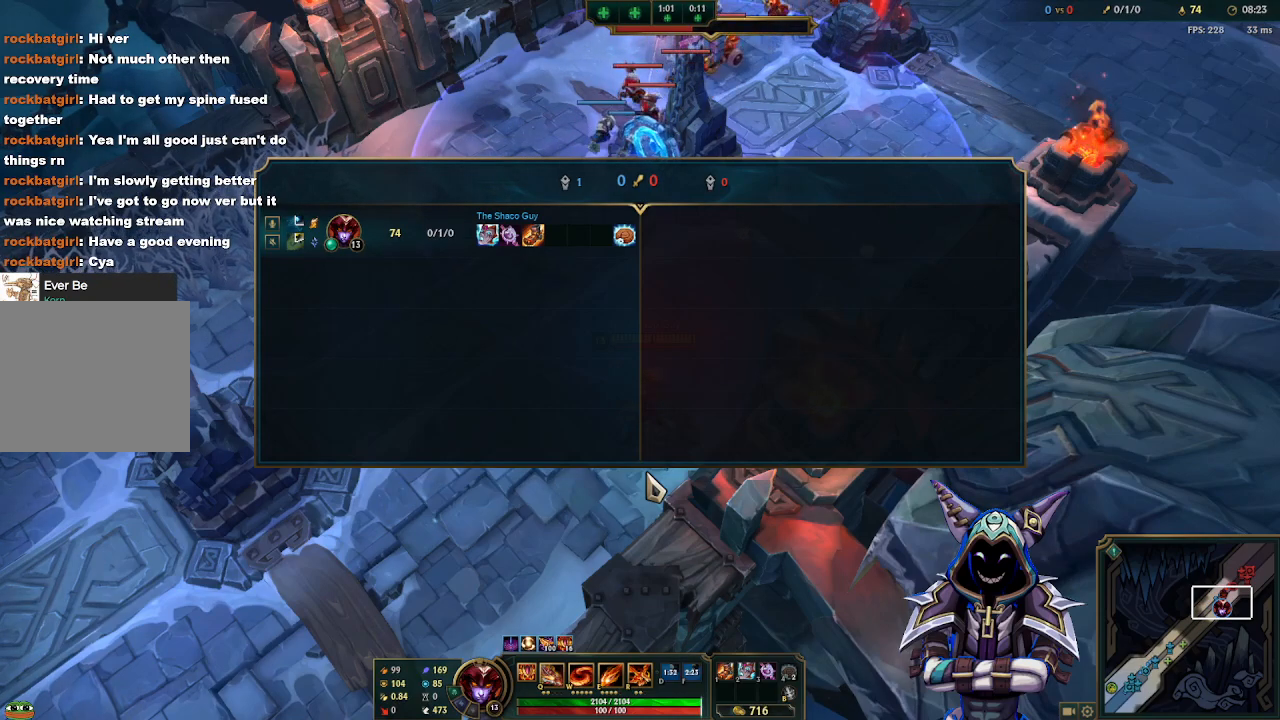
{"keys": [], "mouse": [], "events": [[133, "tab", "up"]]}
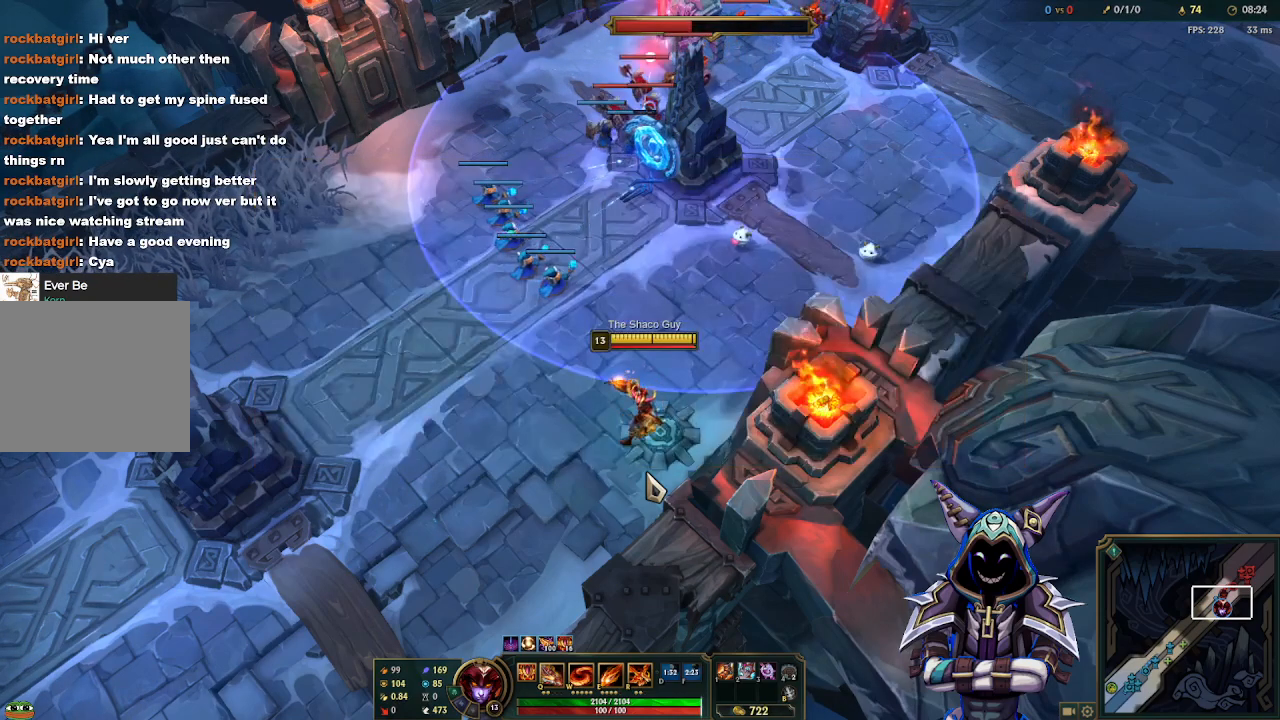
{"keys": [], "mouse": [], "events": []}
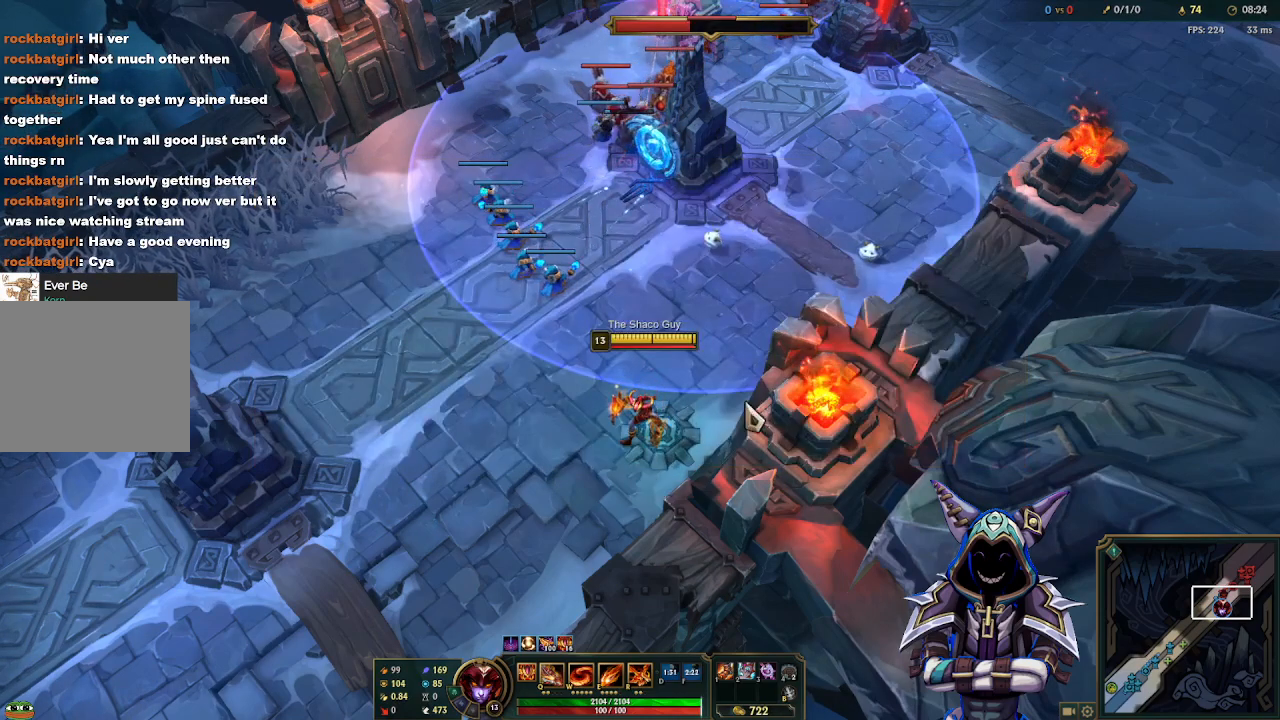
{"keys": ["tab"], "mouse": [], "events": [[350, "tab", "down"]]}
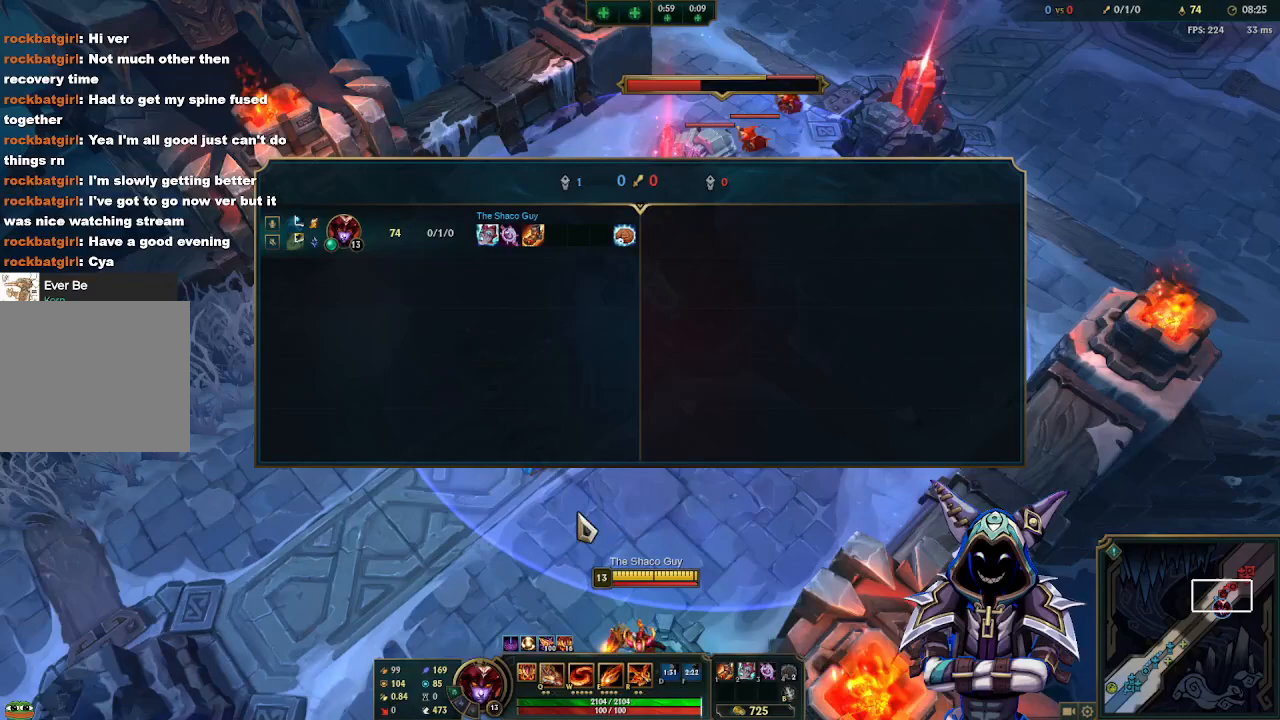
{"keys": ["tab"], "mouse": [], "events": []}
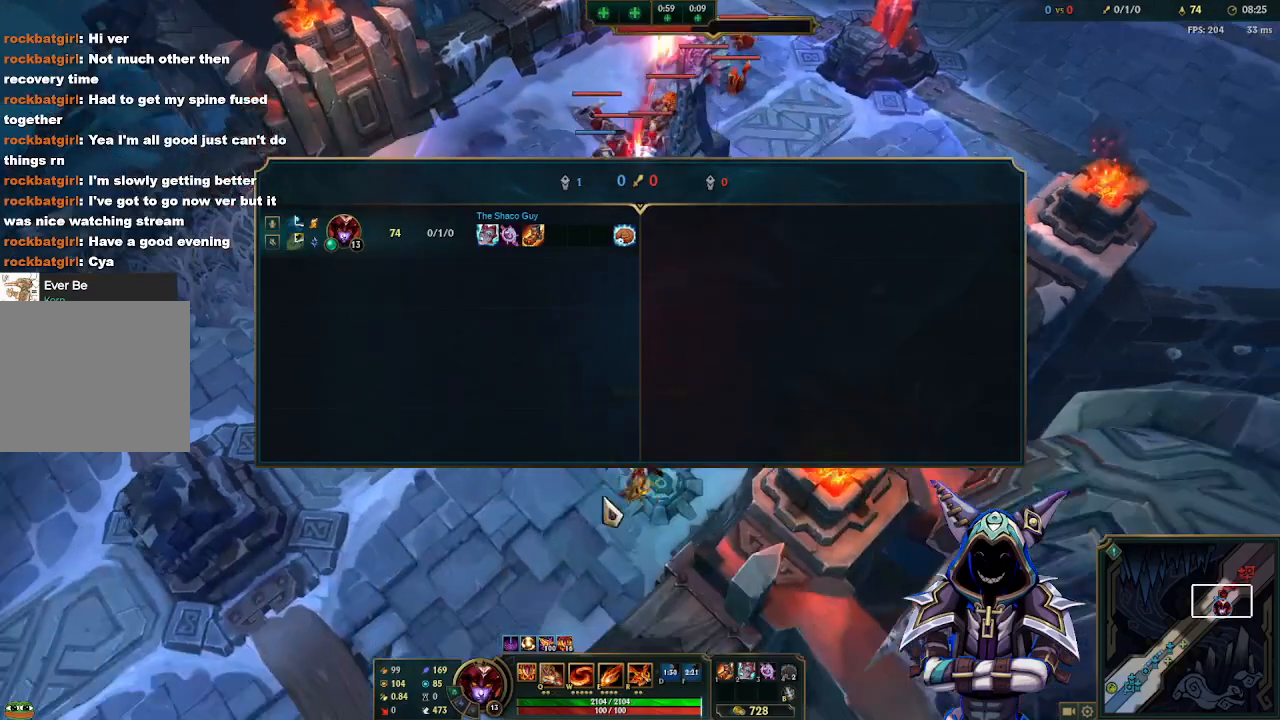
{"keys": ["tab"], "mouse": [], "events": []}
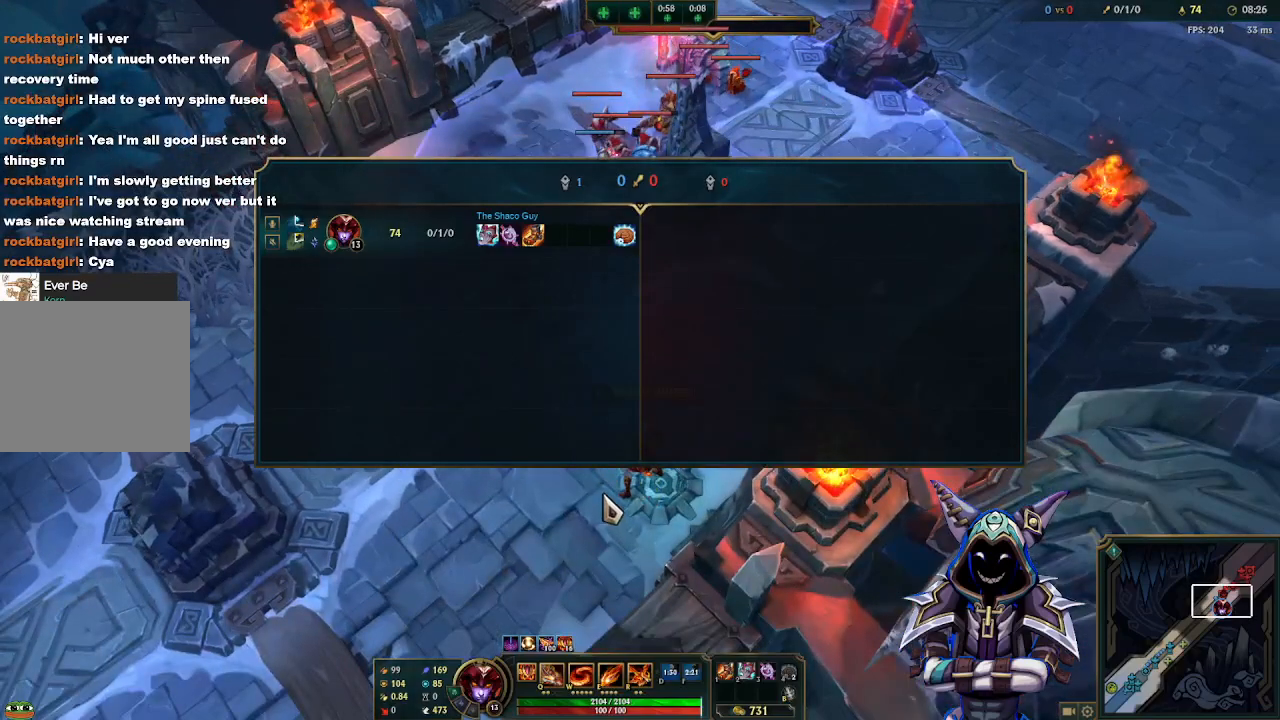
{"keys": ["tab"], "mouse": [], "events": []}
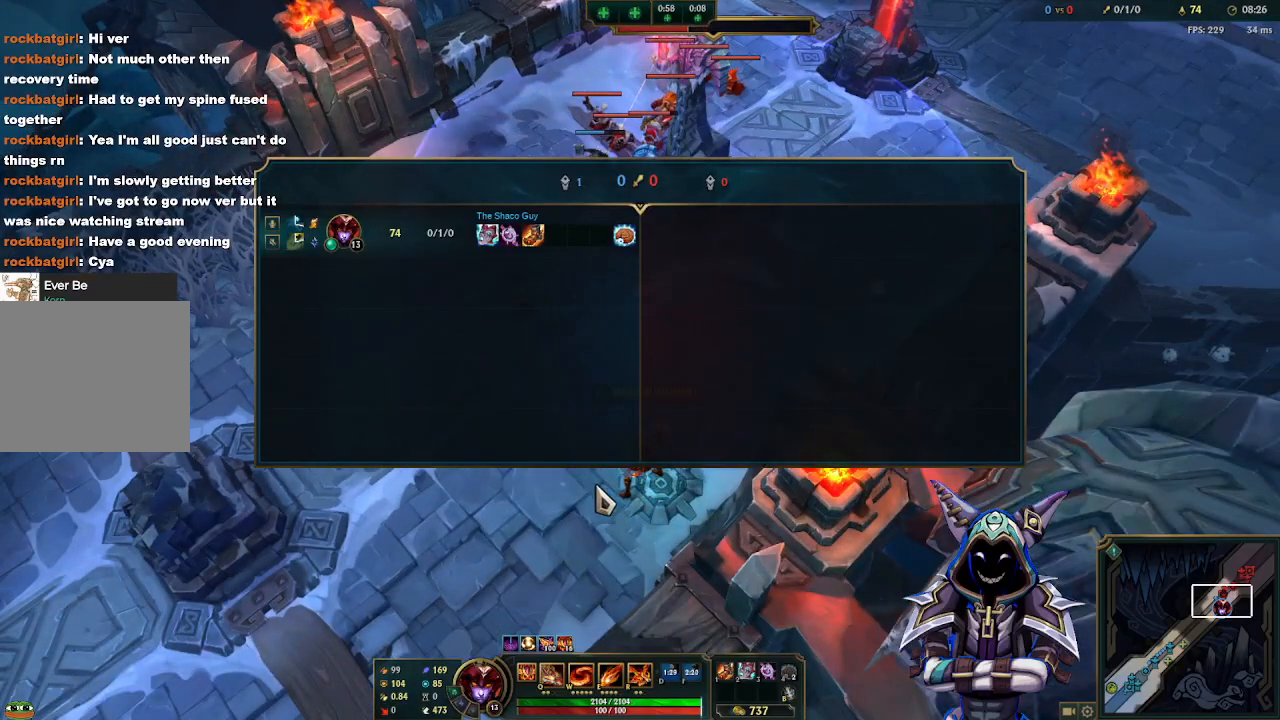
{"keys": [], "mouse": [], "events": [[33, "tab", "up"]]}
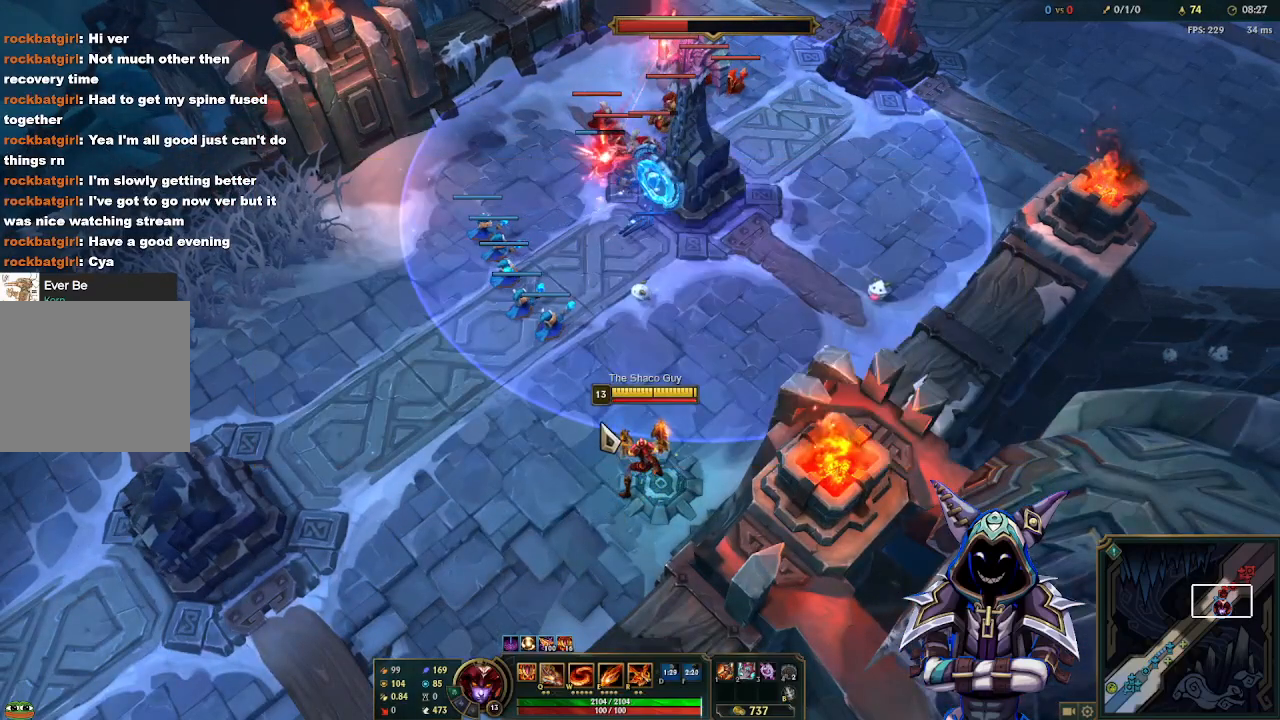
{"keys": [], "mouse": [], "events": []}
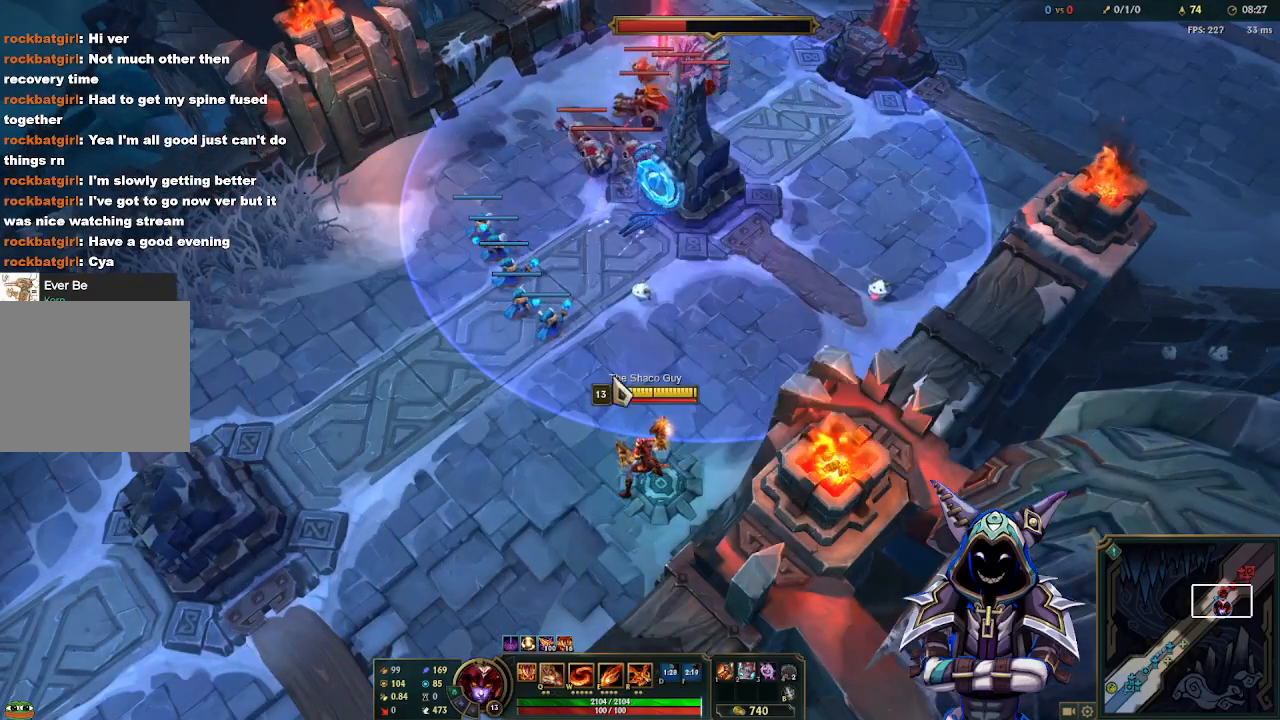
{"keys": [], "mouse": [], "events": []}
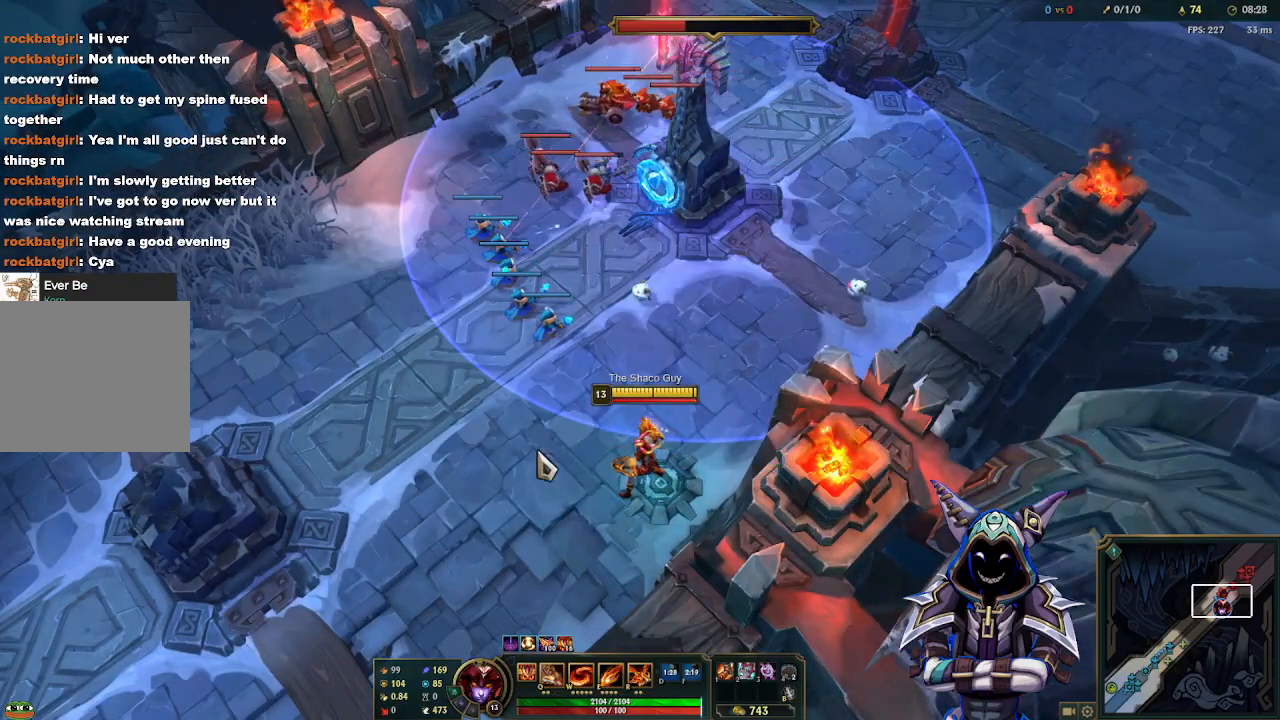
{"keys": ["tab"], "mouse": ["right"], "events": [[317, "tab", "down"], [467, "mouse_right", "down"]]}
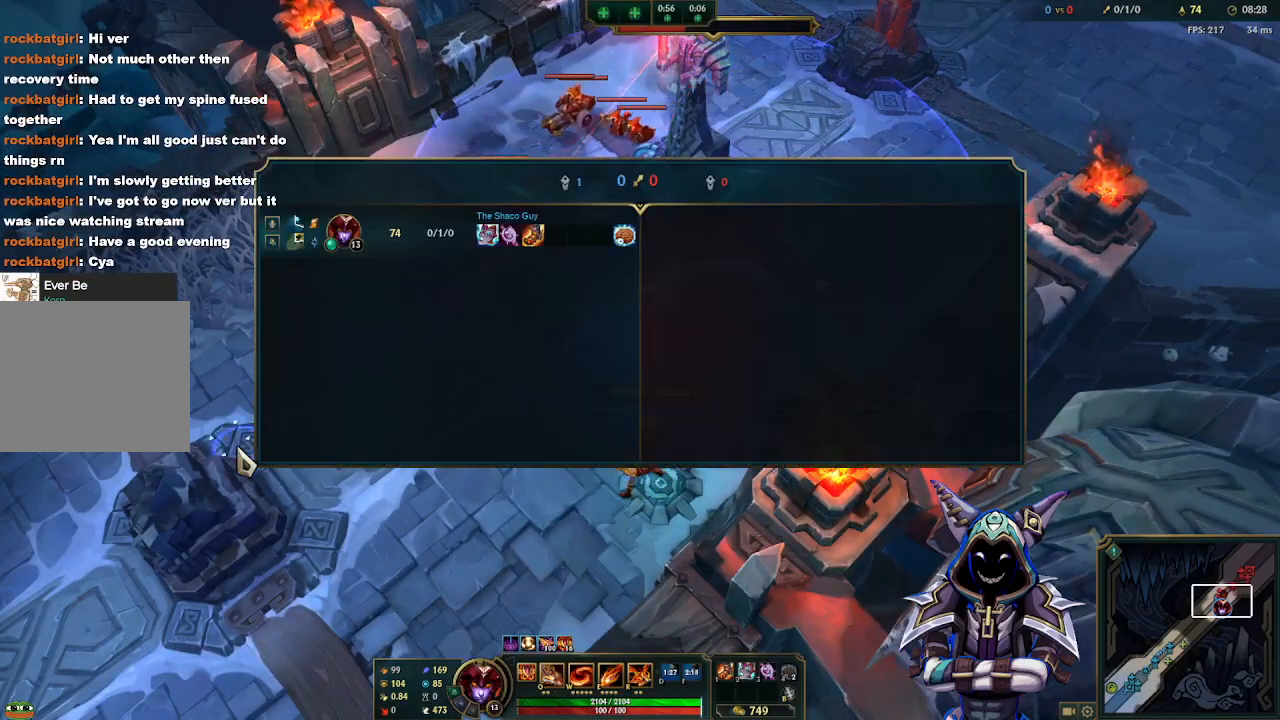
{"keys": [], "mouse": [], "events": [[50, "mouse_right", "up"], [100, "mouse_right", "down"], [200, "mouse_right", "up"], [283, "mouse_right", "down"], [333, "mouse_right", "up"], [333, "tab", "up"]]}
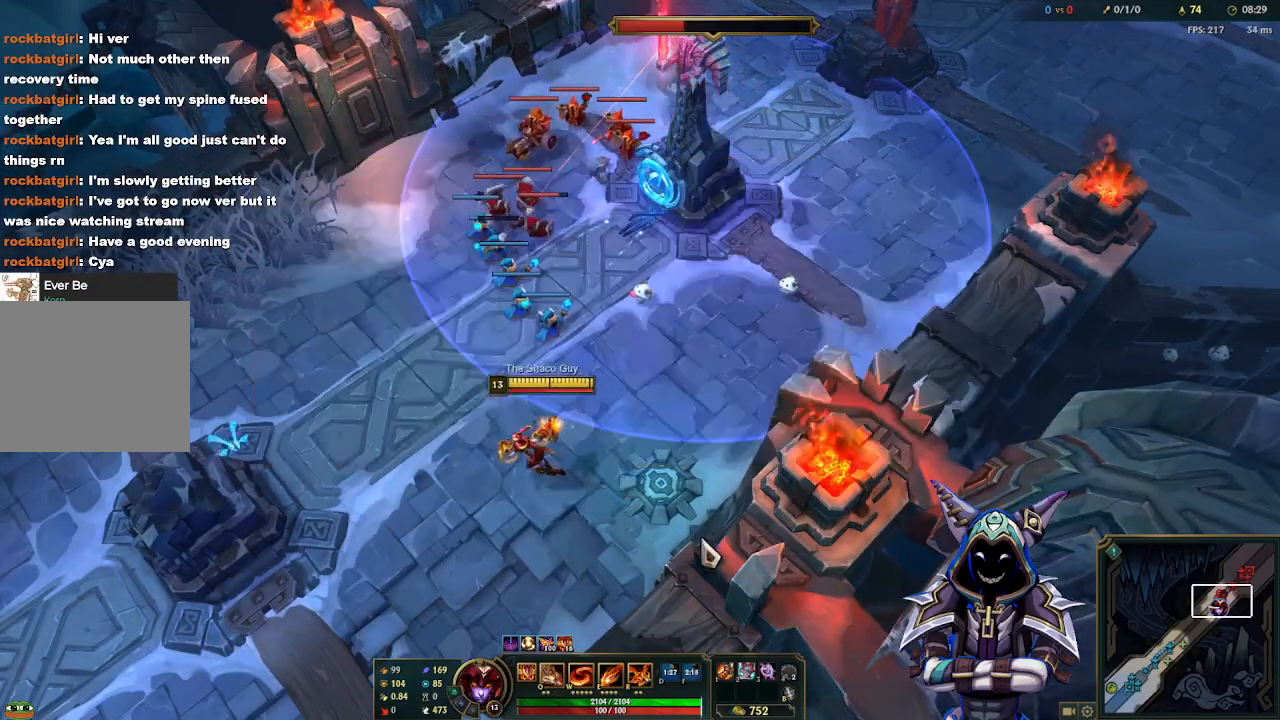
{"keys": [], "mouse": ["right"], "events": [[250, "r", "down"], [300, "r", "up"], [500, "mouse_right", "down"]]}
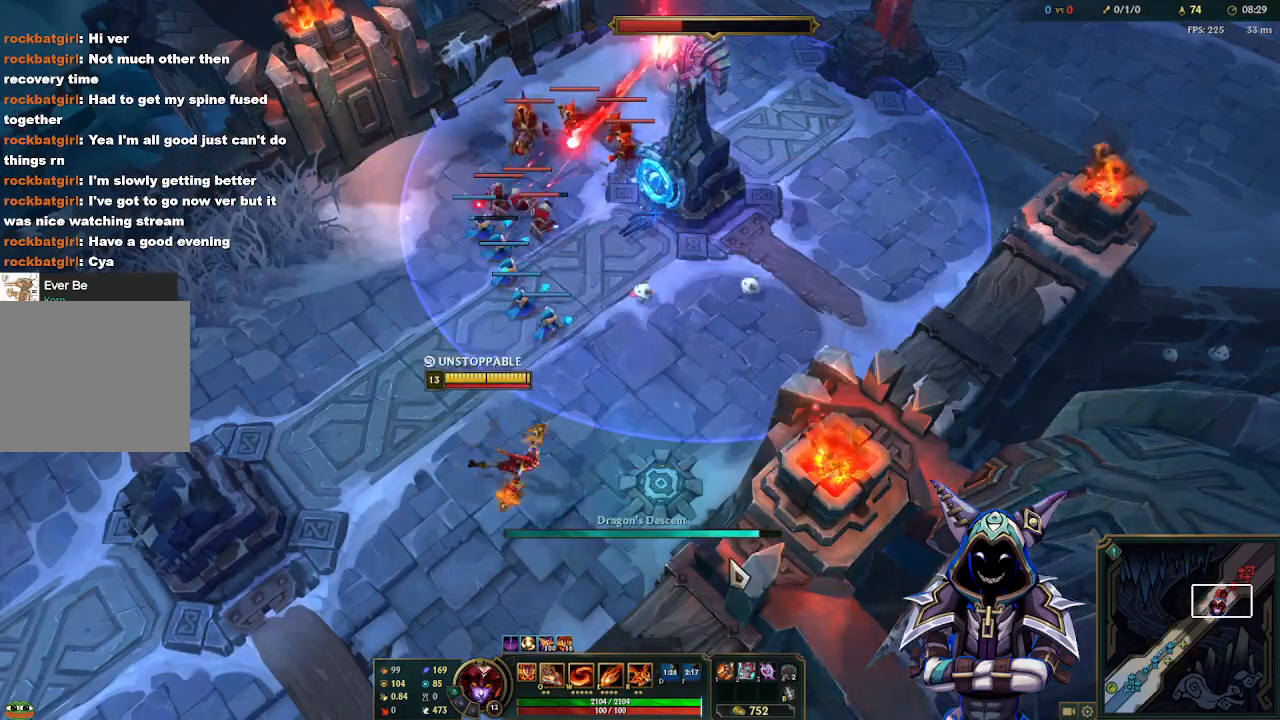
{"keys": [], "mouse": ["right"], "events": [[83, "mouse_right", "up"], [183, "mouse_right", "down"], [267, "mouse_right", "up"], [500, "mouse_right", "down"]]}
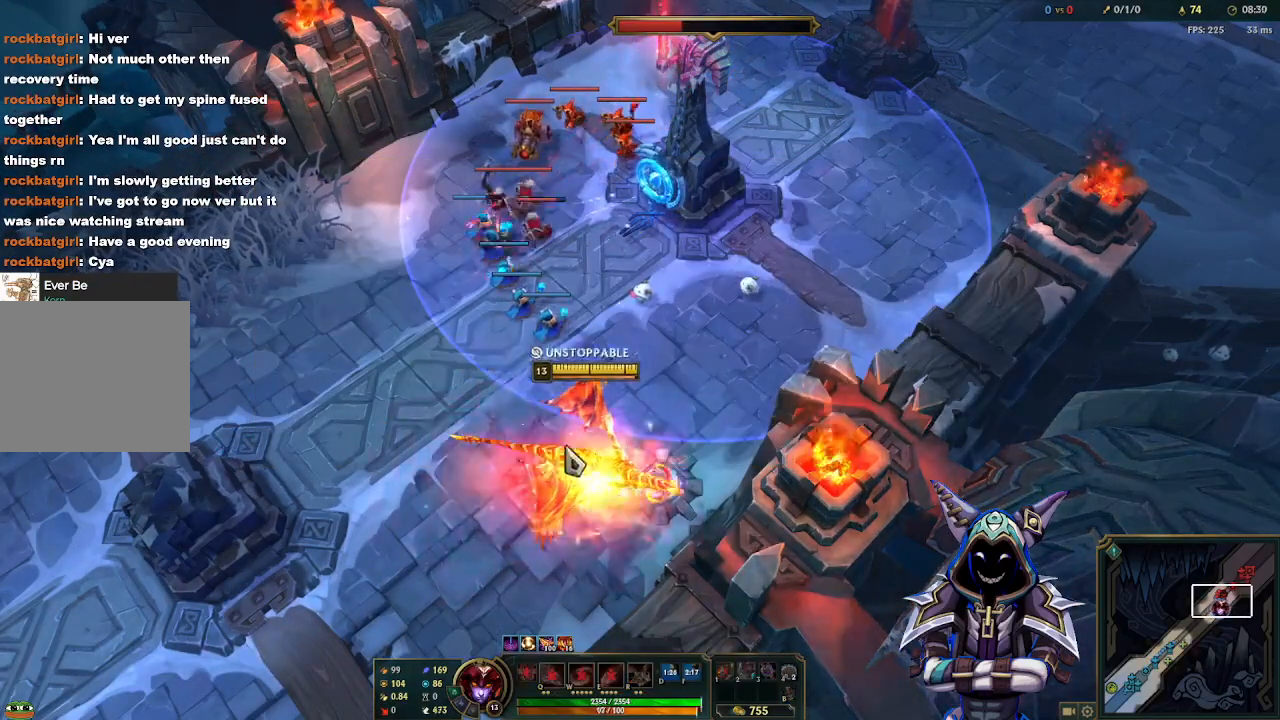
{"keys": [], "mouse": [], "events": [[100, "mouse_right", "up"], [200, "mouse_right", "down"], [283, "mouse_right", "up"], [333, "mouse_right", "down"], [433, "mouse_right", "up"]]}
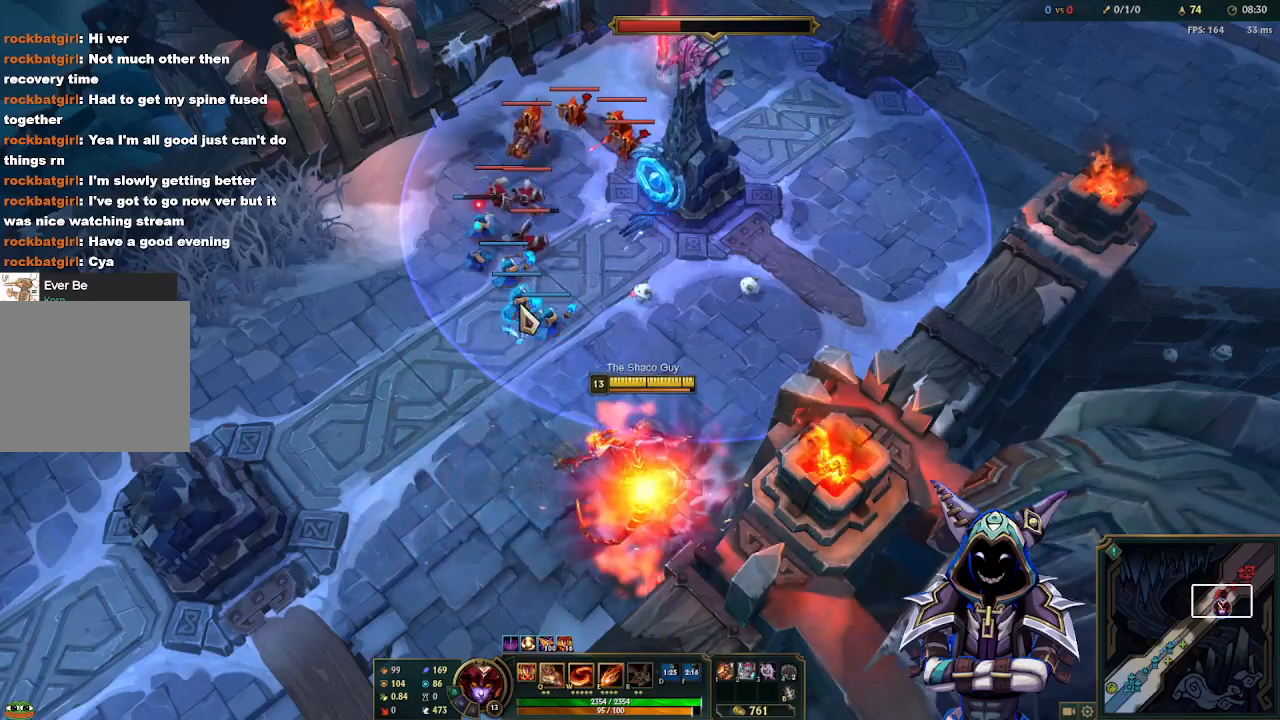
{"keys": [], "mouse": [], "events": [[17, "s", "down"], [117, "s", "up"], [450, "mouse_right", "down"], [483, "mouse_right", "up"]]}
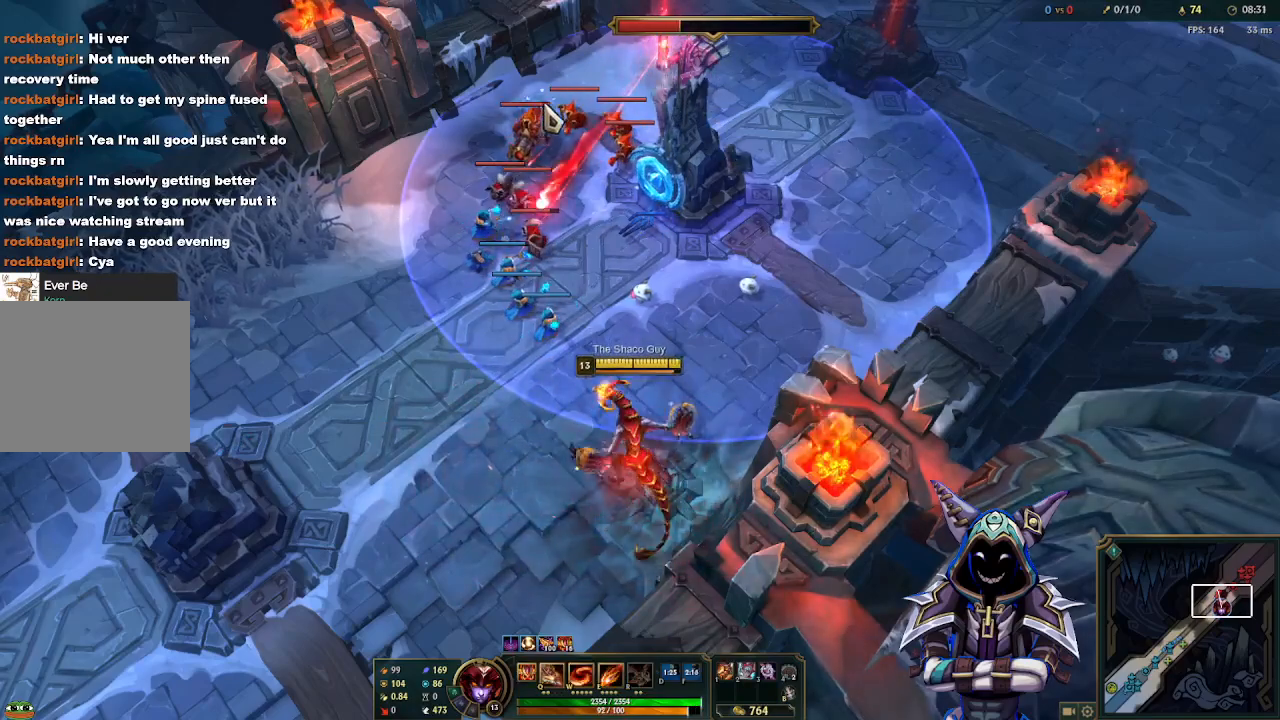
{"keys": [], "mouse": [], "events": [[183, "e", "down"], [267, "e", "up"], [417, "mouse_right", "down"], [467, "mouse_right", "up"]]}
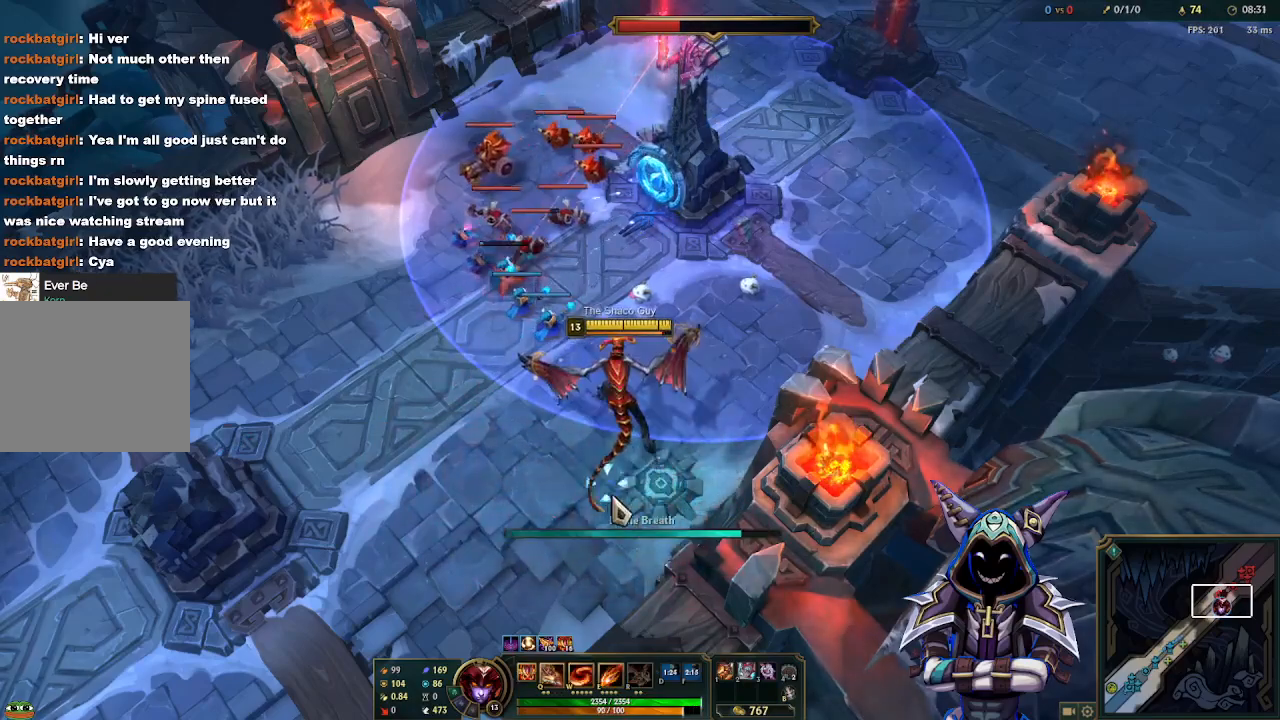
{"keys": ["s"], "mouse": [], "events": [[50, "mouse_right", "down"], [100, "mouse_right", "up"], [200, "mouse_right", "down"], [283, "mouse_right", "up"], [383, "s", "down"]]}
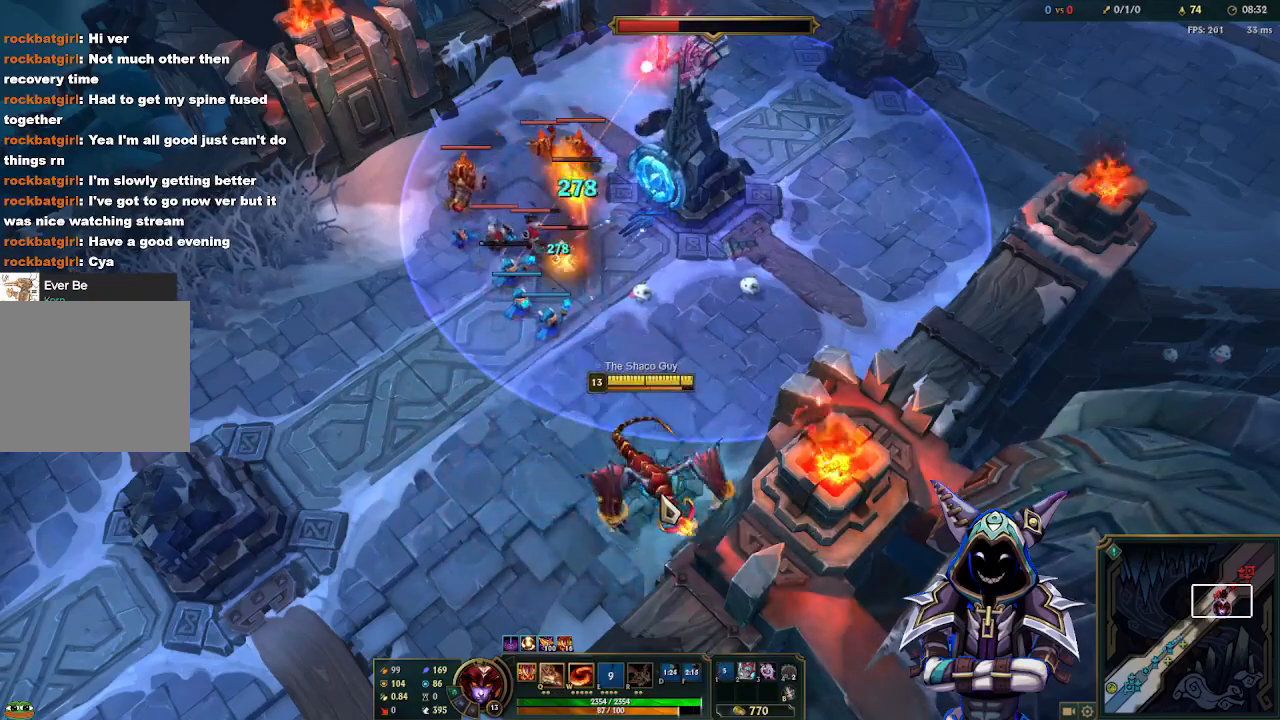
{"keys": ["s"], "mouse": [], "events": [[17, "s", "up"], [300, "mouse_right", "down"], [400, "mouse_right", "up"], [450, "s", "down"]]}
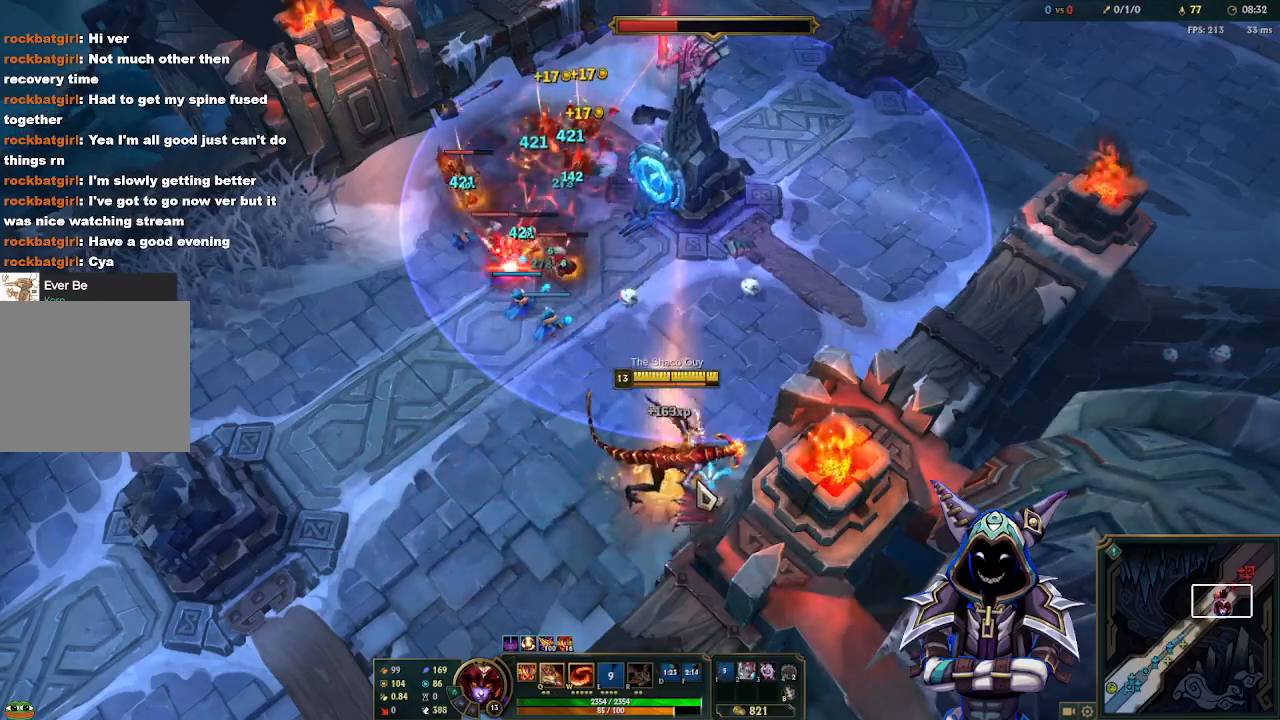
{"keys": ["tab"], "mouse": [], "events": [[33, "s", "up"], [183, "tab", "down"]]}
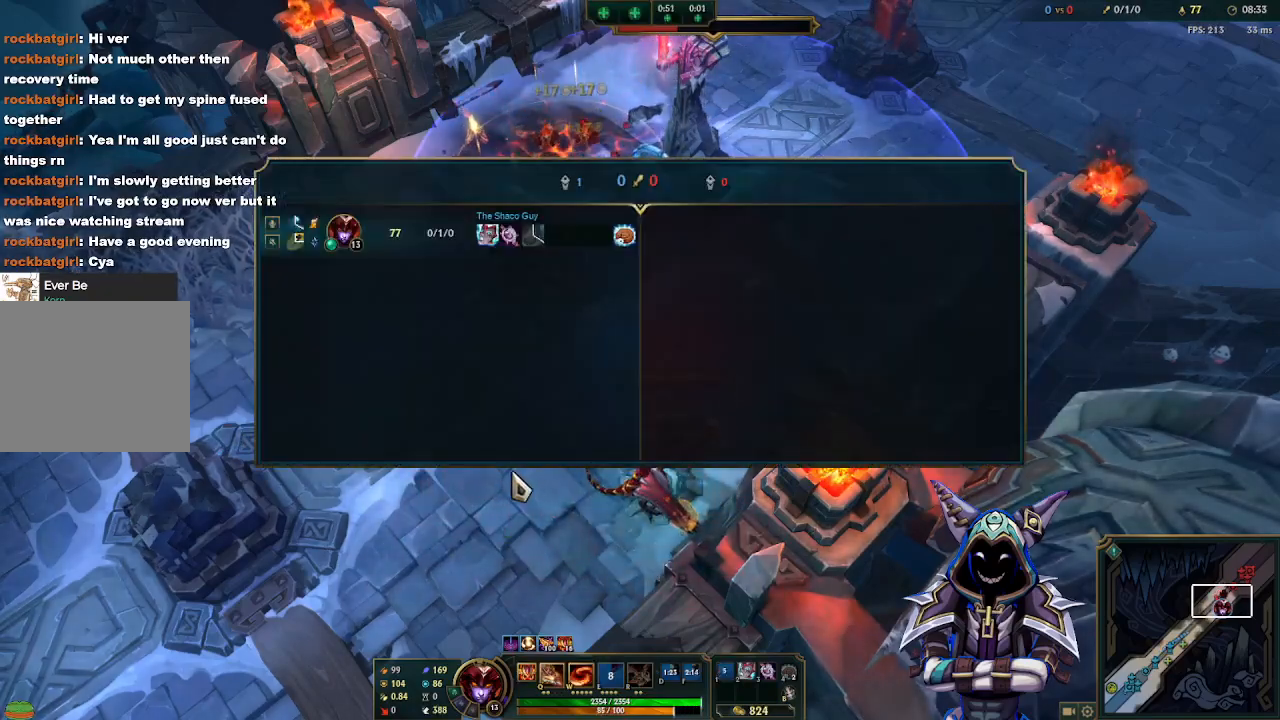
{"keys": ["tab"], "mouse": [], "events": []}
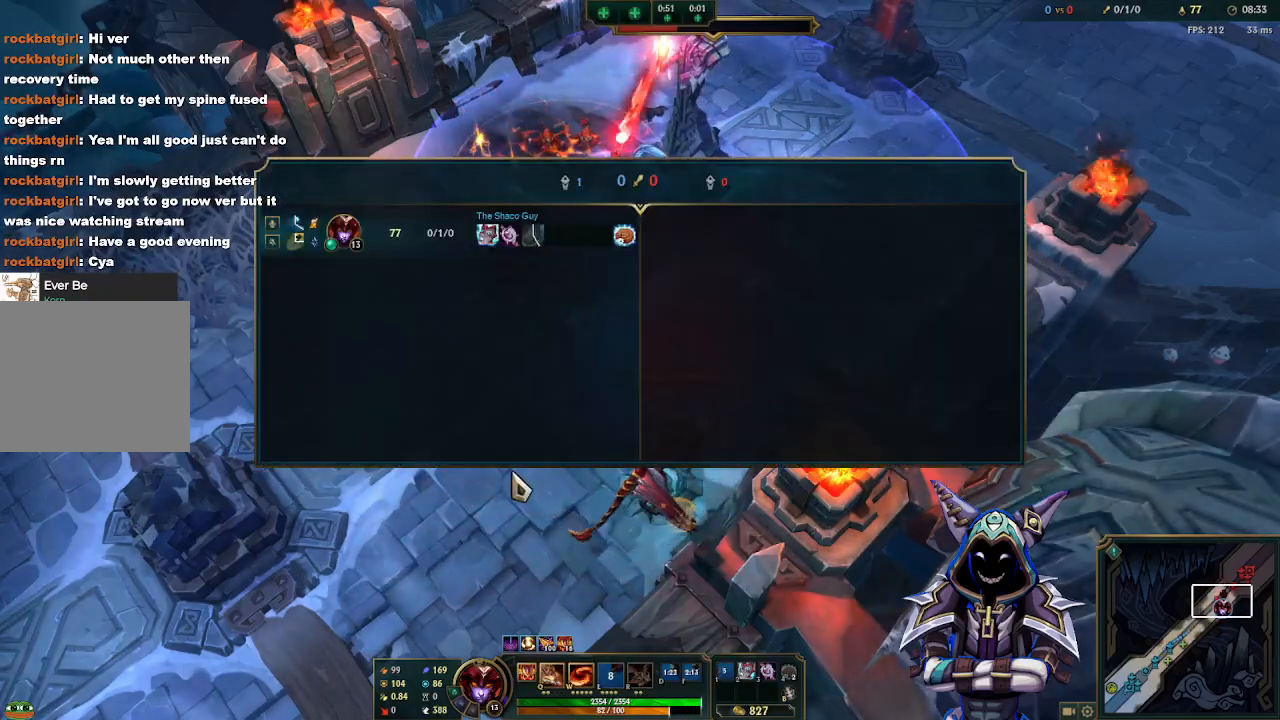
{"keys": ["tab"], "mouse": [], "events": []}
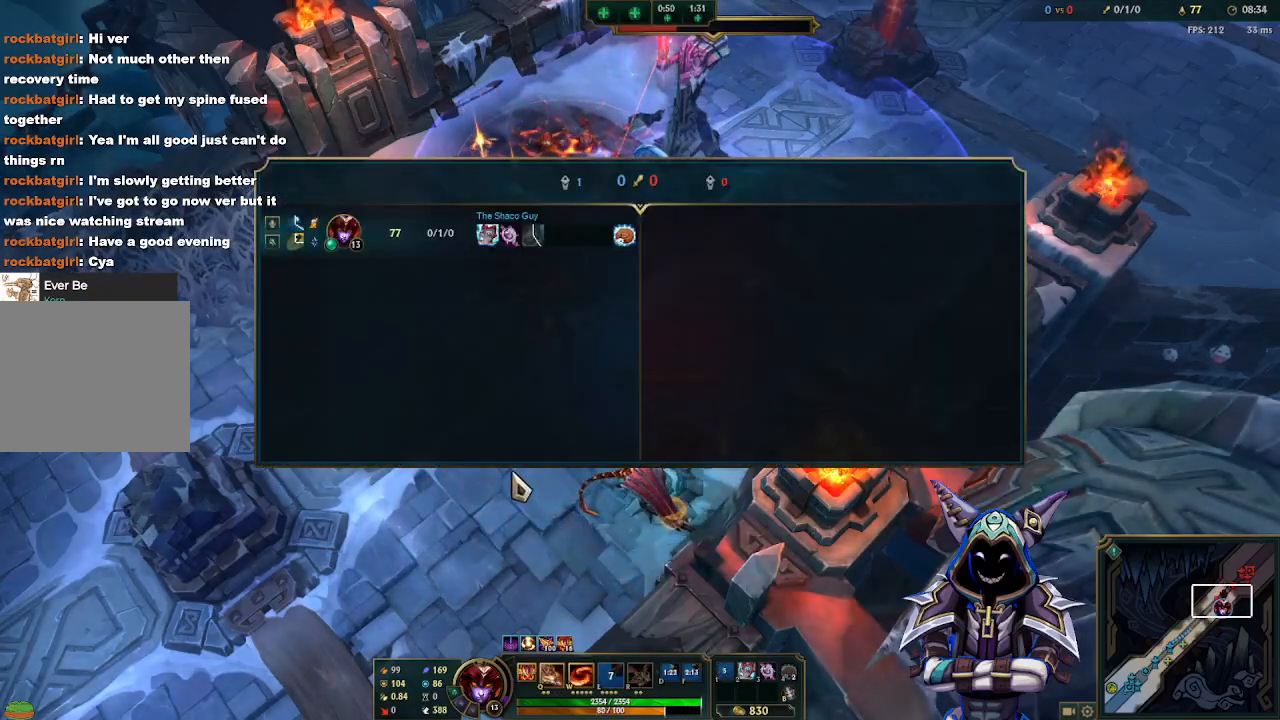
{"keys": [], "mouse": ["right"], "events": [[133, "tab", "up"], [317, "mouse_right", "down"], [417, "mouse_right", "up"], [500, "mouse_right", "down"]]}
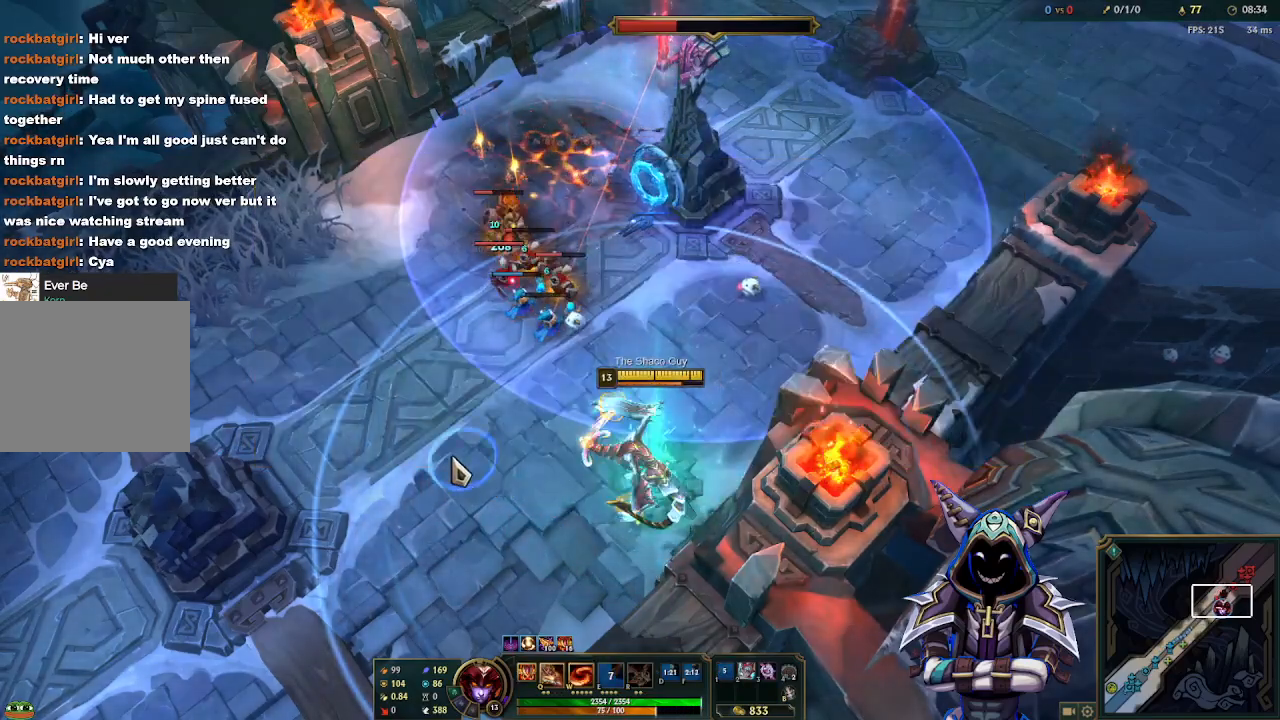
{"keys": [], "mouse": ["right"], "events": [[50, "mouse_right", "up"], [150, "mouse_right", "down"], [250, "mouse_right", "up"], [333, "mouse_right", "down"], [433, "mouse_right", "up"], [467, "mouse_right", "down"]]}
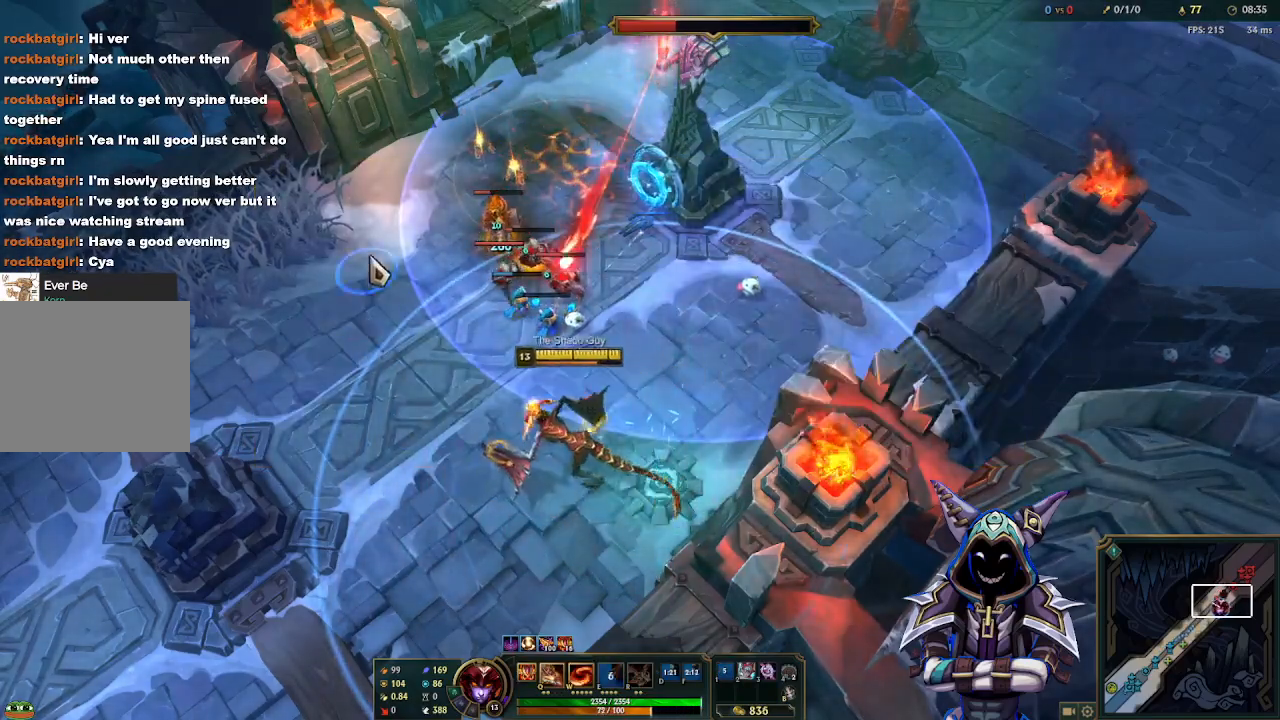
{"keys": [], "mouse": [], "events": [[67, "mouse_right", "up"], [167, "mouse_right", "down"], [250, "mouse_right", "up"], [300, "mouse_right", "down"], [400, "mouse_right", "up"]]}
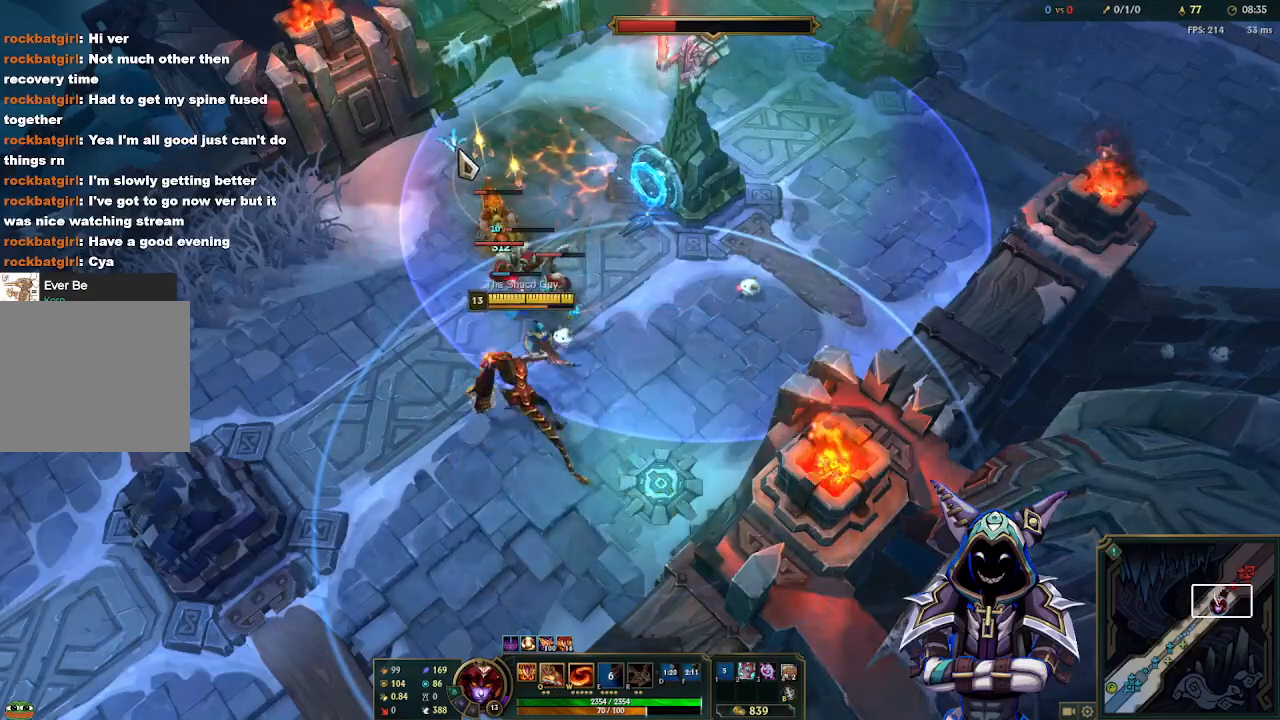
{"keys": [], "mouse": [], "events": []}
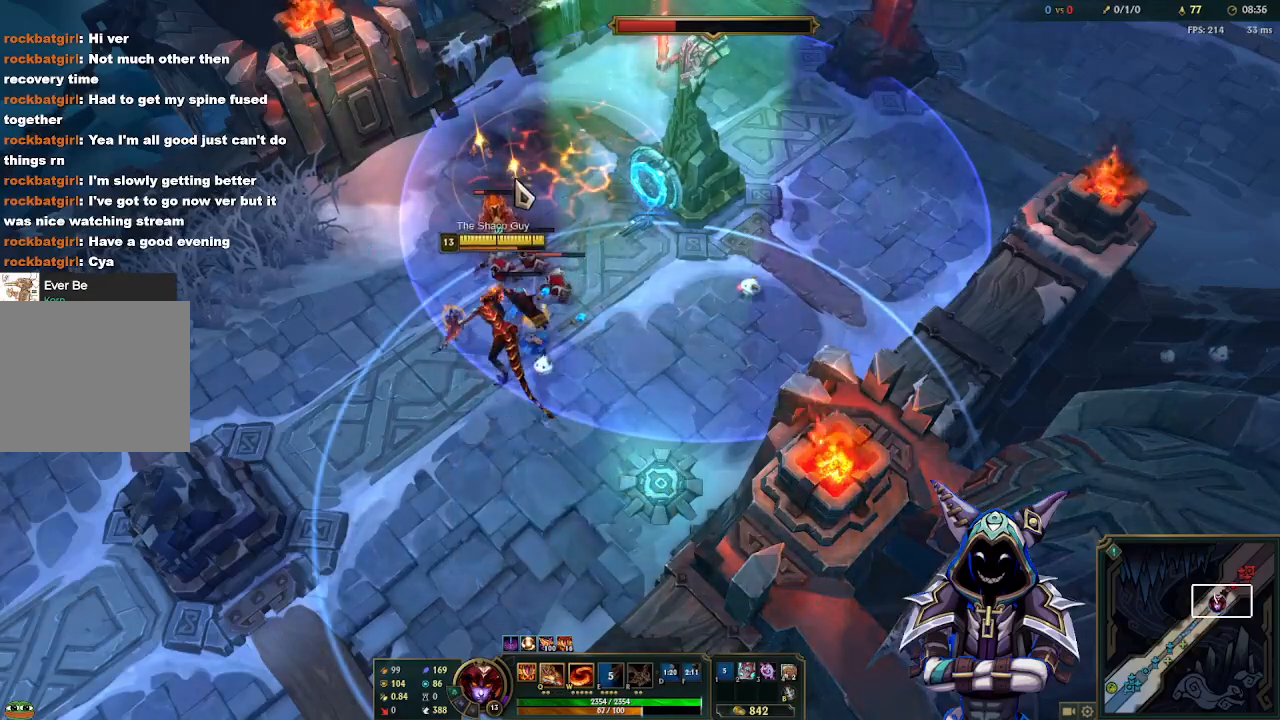
{"keys": ["q", "space"], "mouse": [], "events": [[150, "w", "down"], [283, "w", "up"], [433, "q", "down"], [483, "space", "down"]]}
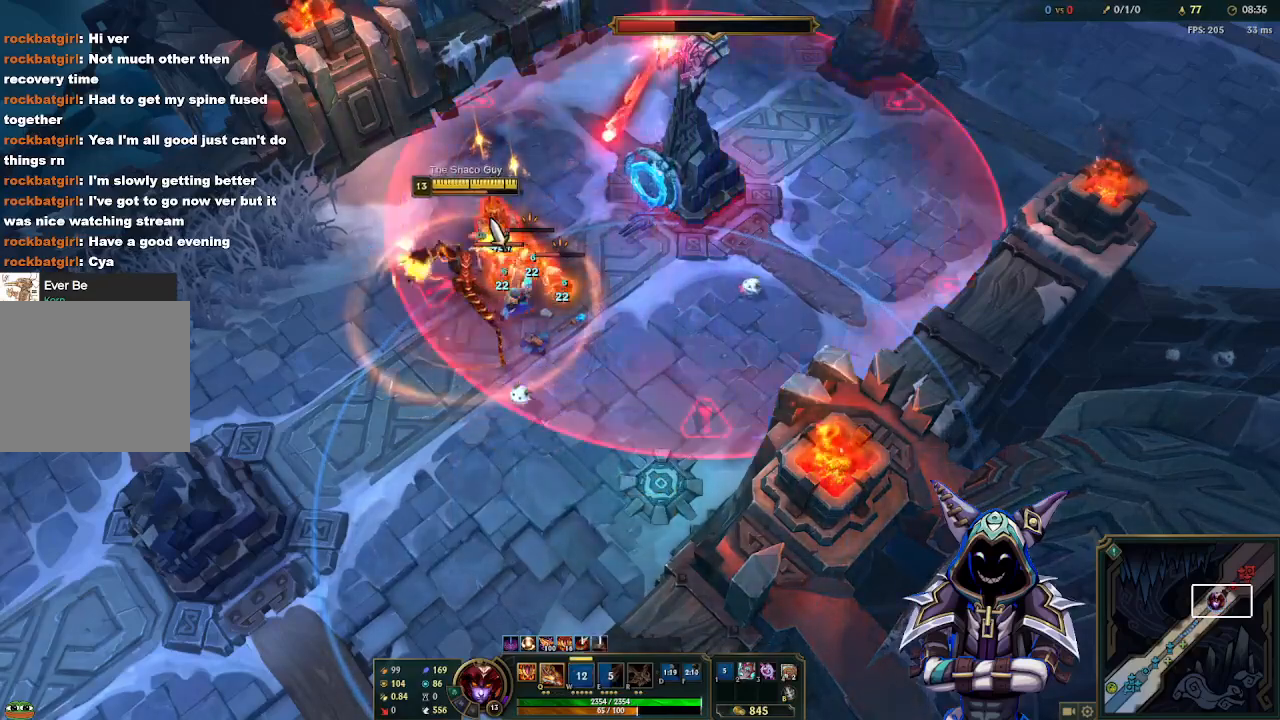
{"keys": [], "mouse": [], "events": [[67, "q", "up"], [117, "space", "up"], [167, "q", "down"], [217, "space", "down"], [250, "q", "up"], [250, "space", "up"], [450, "mouse_right", "down"], [483, "mouse_right", "up"]]}
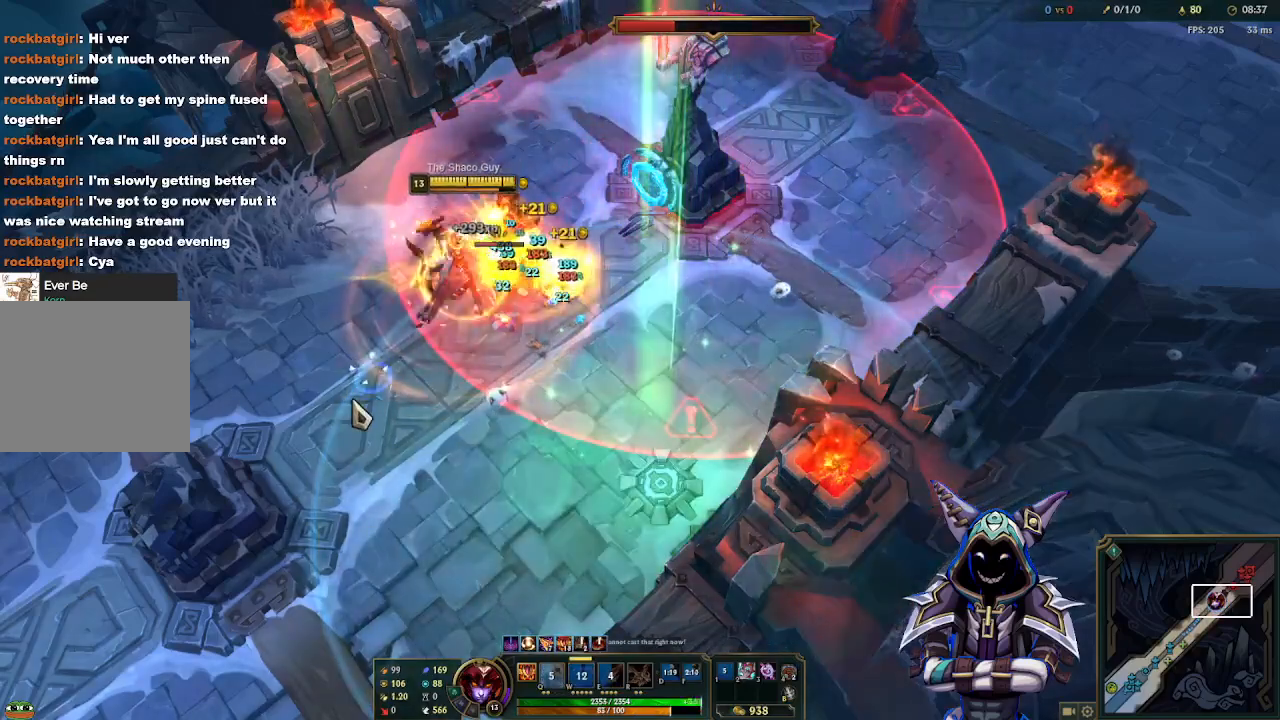
{"keys": ["space"], "mouse": [], "events": [[83, "mouse_right", "down"], [183, "mouse_right", "up"], [467, "space", "down"]]}